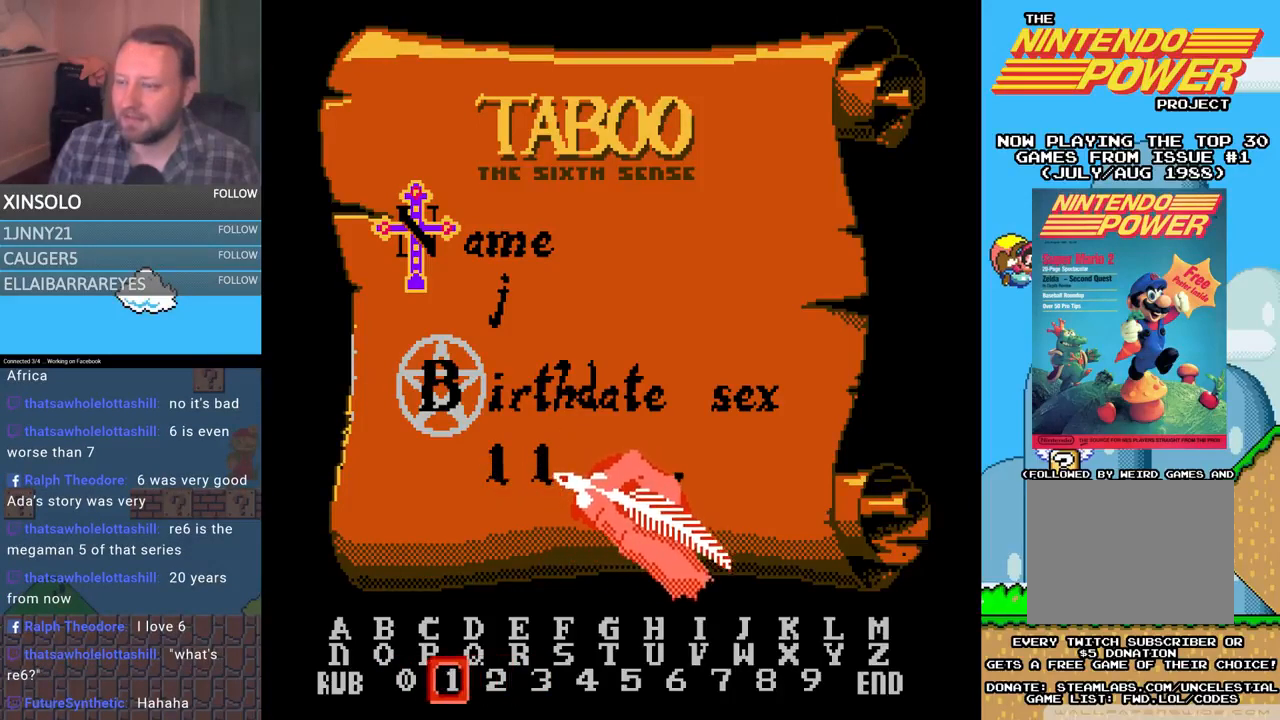
Gameplay with a controller (Xbox layout); each line is a JSON object with the inputs held at the frame after it. "events" lists button and stick changes between this image and that frame as [ms after this image, input, new state], when the widget could be followed in between. Not read: left_stick right_stick.
{"buttons": ["DPAD_RIGHT"], "events": [[233, "B", "down"], [400, "B", "up"], [500, "DPAD_RIGHT", "down"]]}
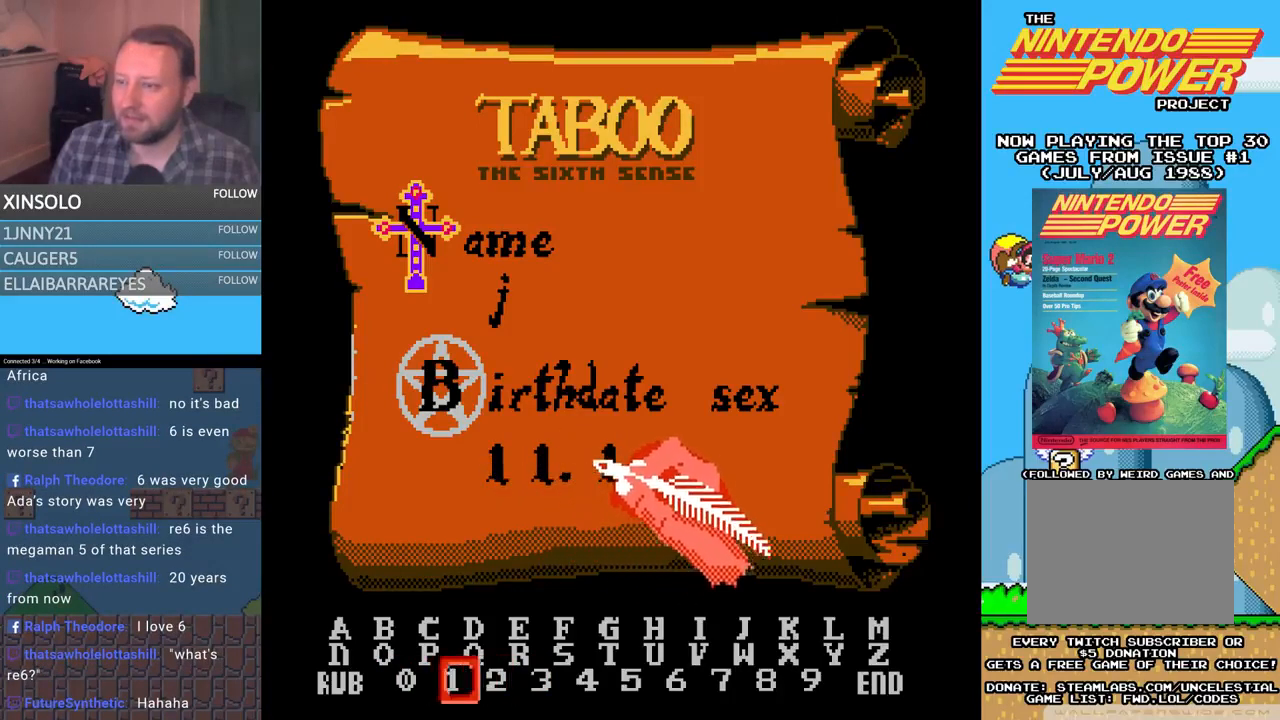
{"buttons": [], "events": [[167, "DPAD_RIGHT", "up"], [267, "B", "down"], [400, "B", "up"]]}
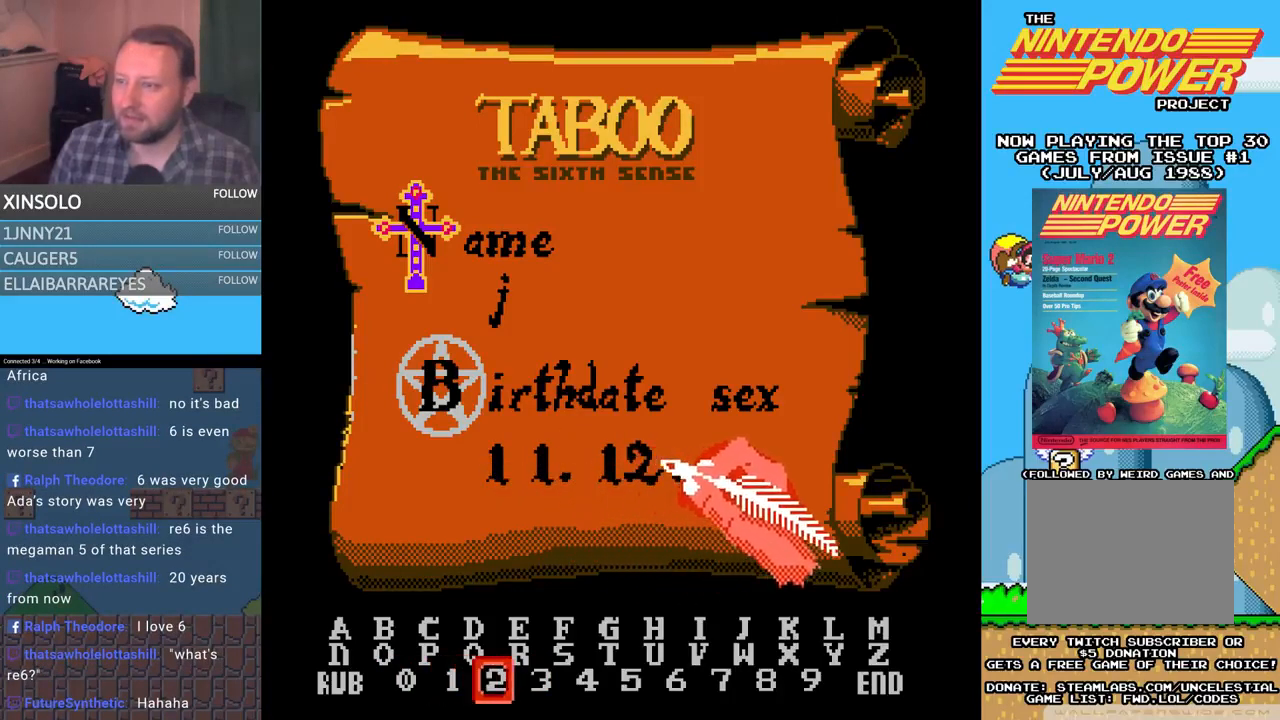
{"buttons": [], "events": [[167, "DPAD_RIGHT", "down"], [400, "DPAD_RIGHT", "up"]]}
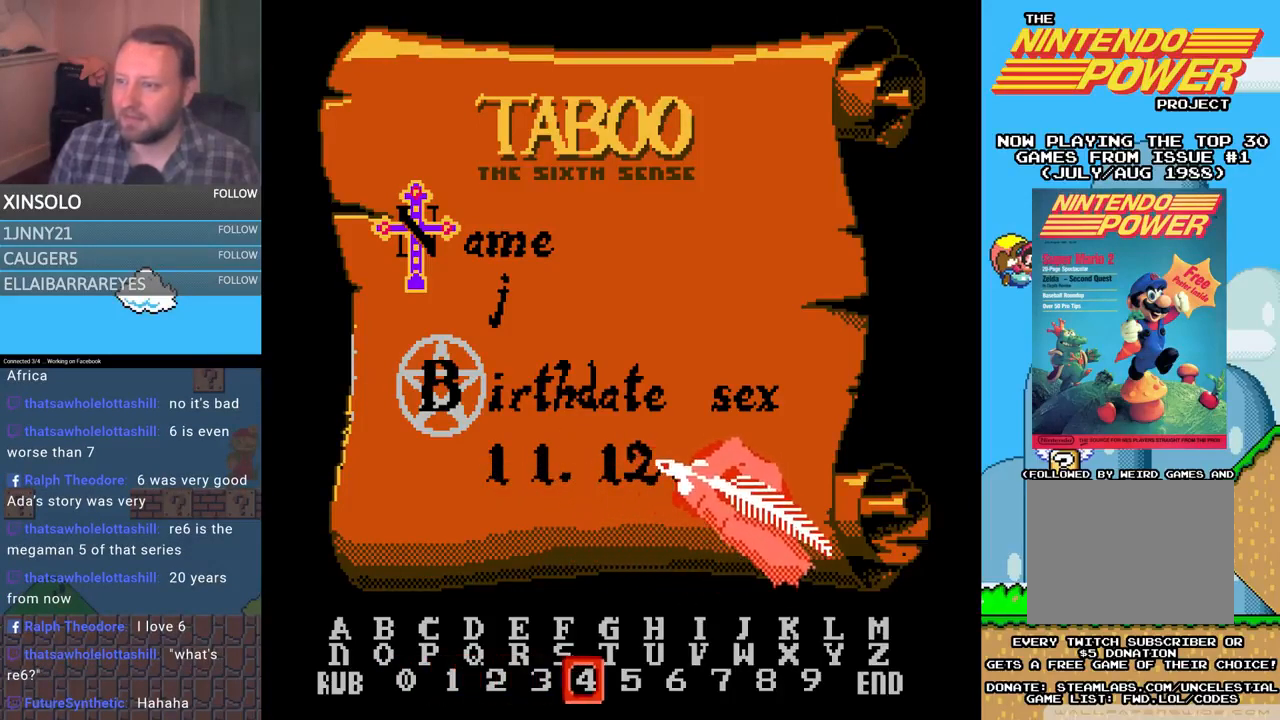
{"buttons": [], "events": [[100, "DPAD_RIGHT", "down"], [467, "DPAD_RIGHT", "up"]]}
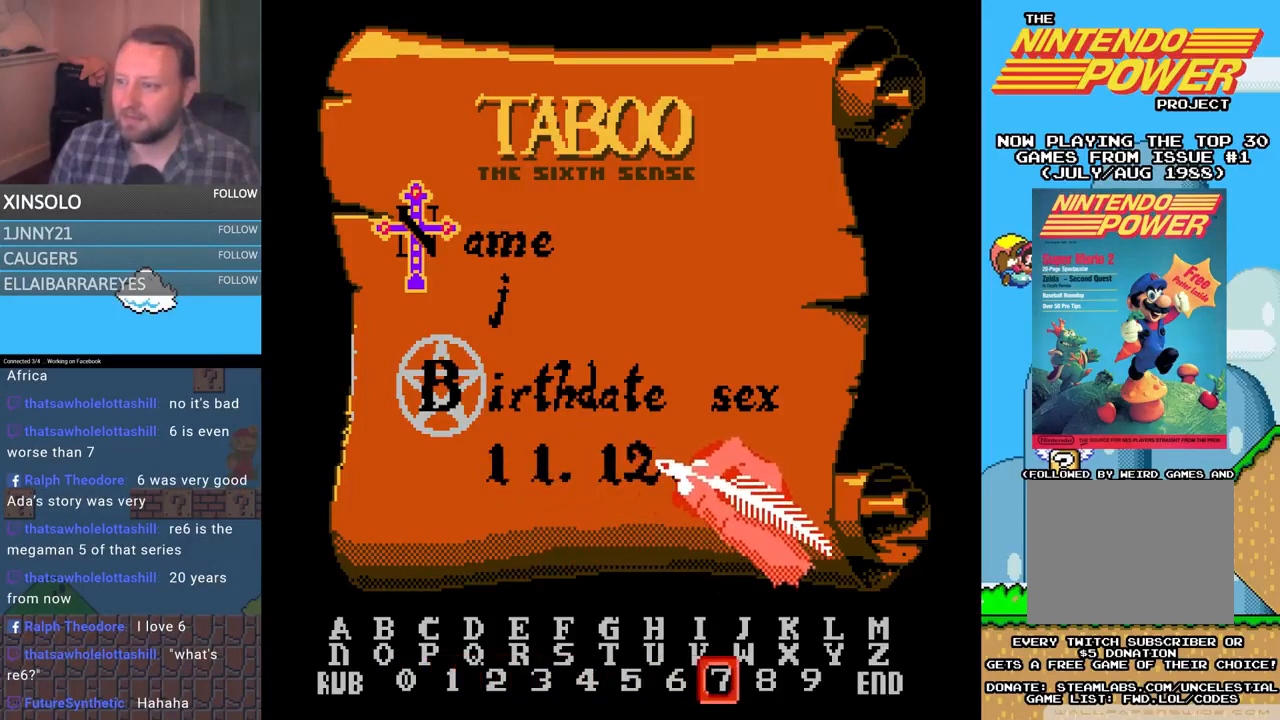
{"buttons": [], "events": [[300, "B", "down"], [467, "B", "up"]]}
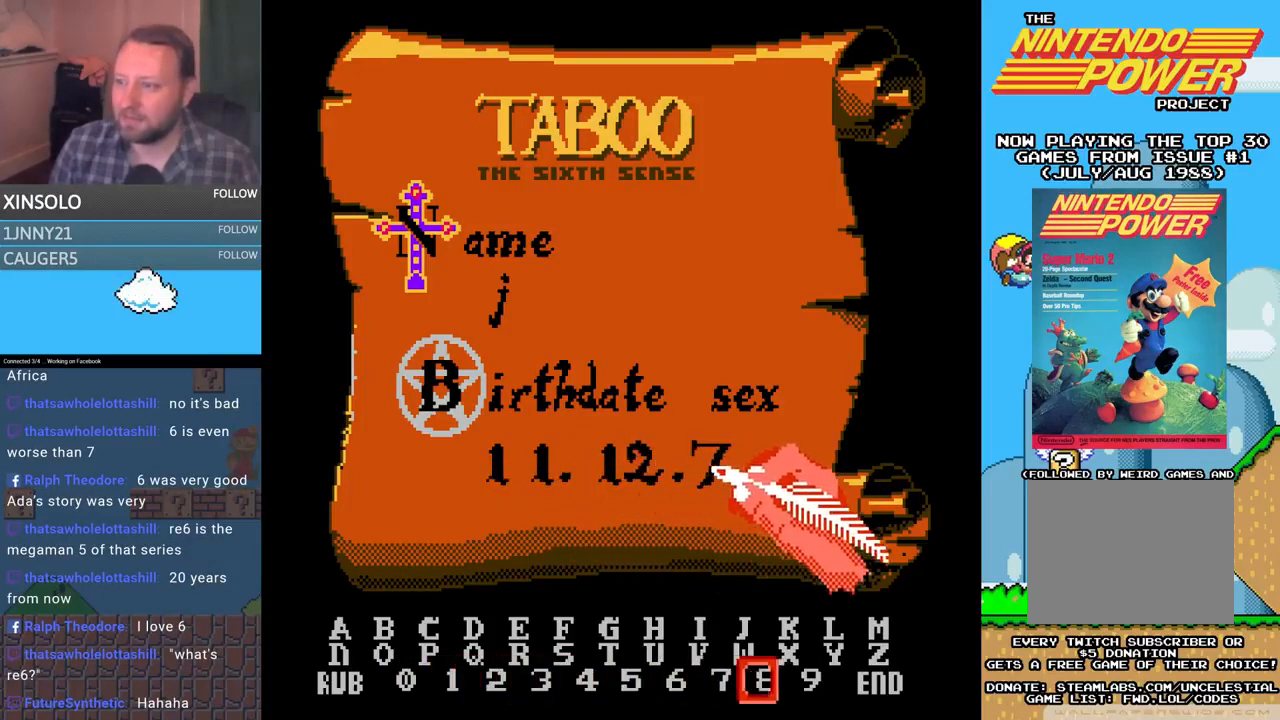
{"buttons": [], "events": [[100, "DPAD_RIGHT", "down"], [167, "DPAD_RIGHT", "up"], [300, "B", "down"], [433, "B", "up"]]}
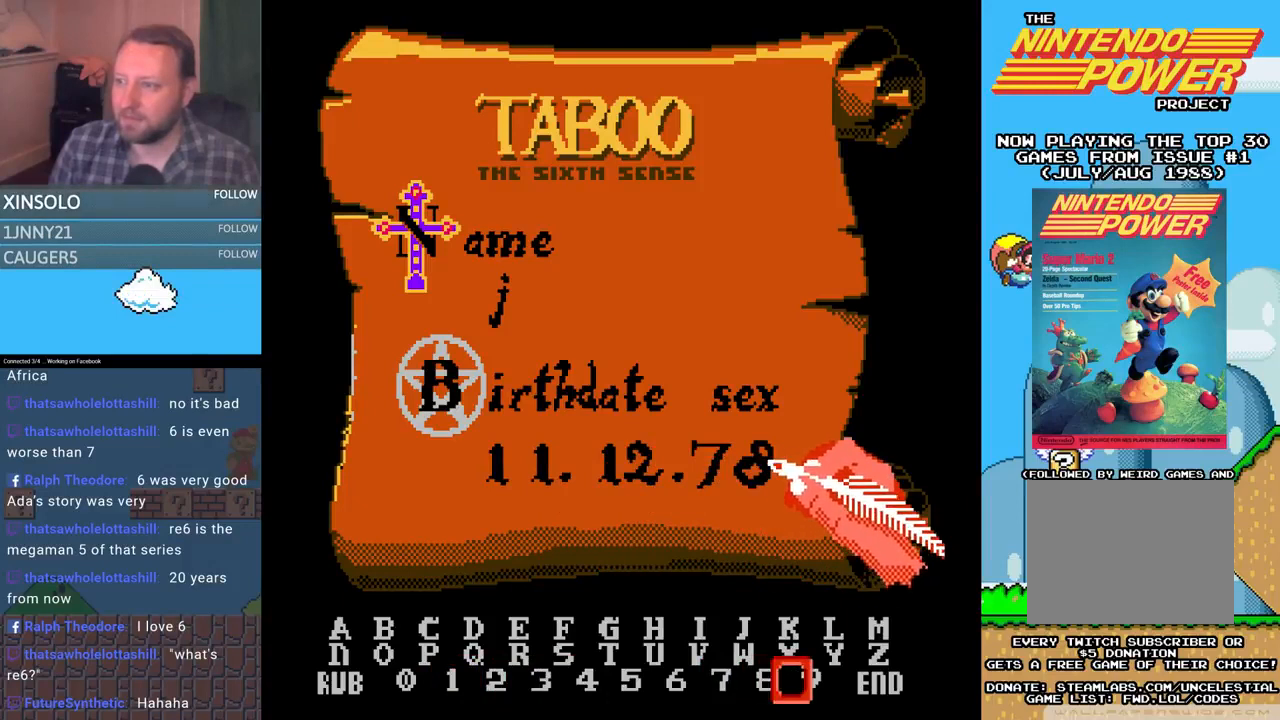
{"buttons": [], "events": [[33, "DPAD_RIGHT", "down"], [333, "DPAD_RIGHT", "up"]]}
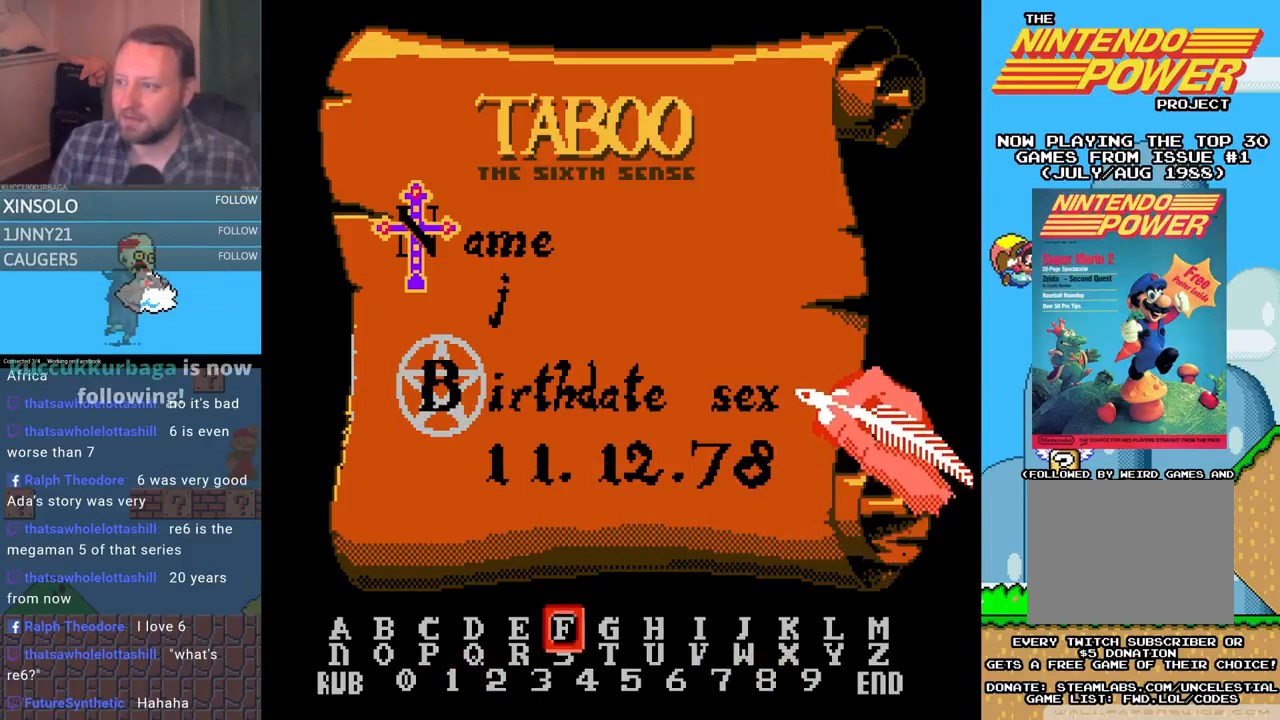
{"buttons": [], "events": []}
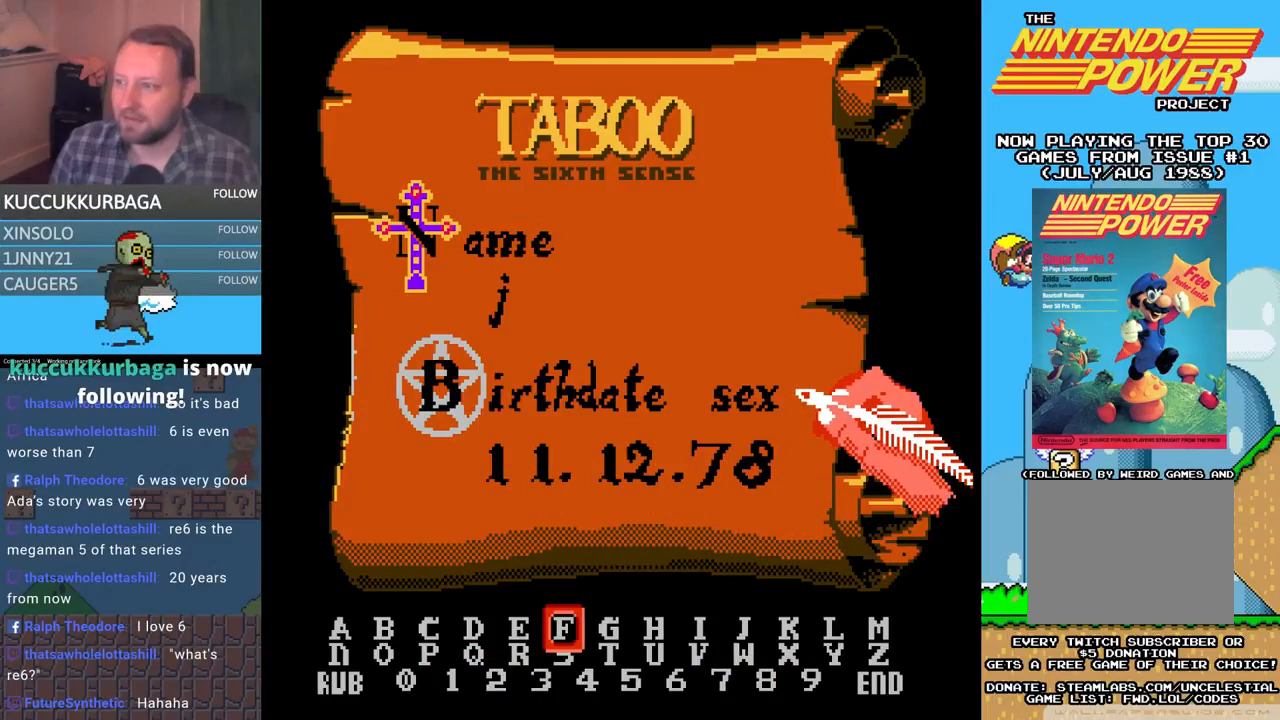
{"buttons": [], "events": [[467, "DPAD_LEFT", "down"], [500, "DPAD_LEFT", "up"]]}
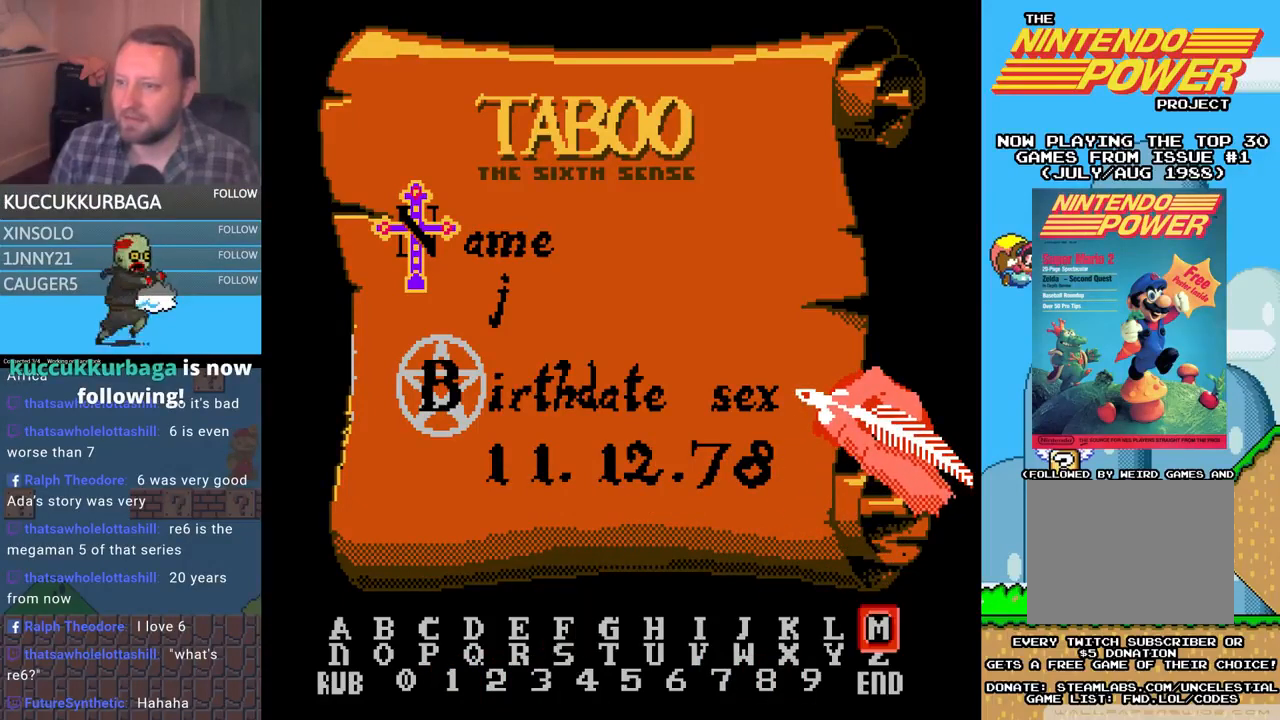
{"buttons": [], "events": [[367, "DPAD_DOWN", "down"], [500, "DPAD_DOWN", "up"]]}
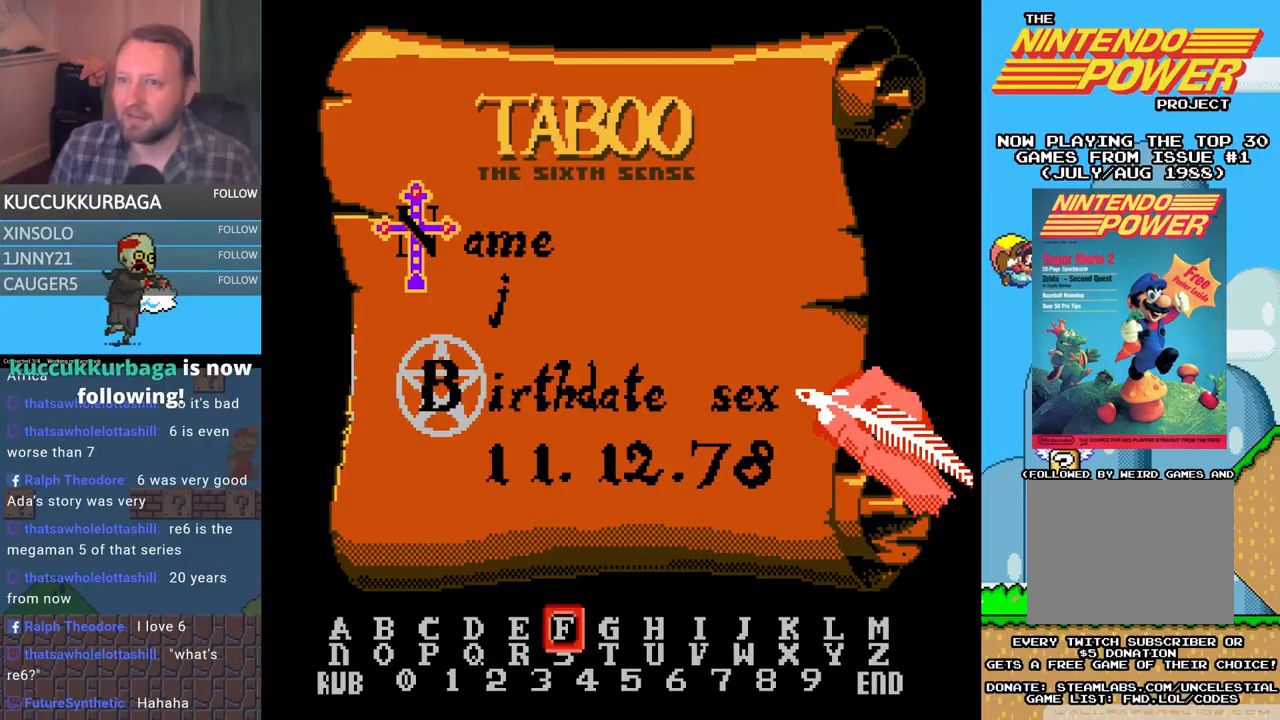
{"buttons": [], "events": []}
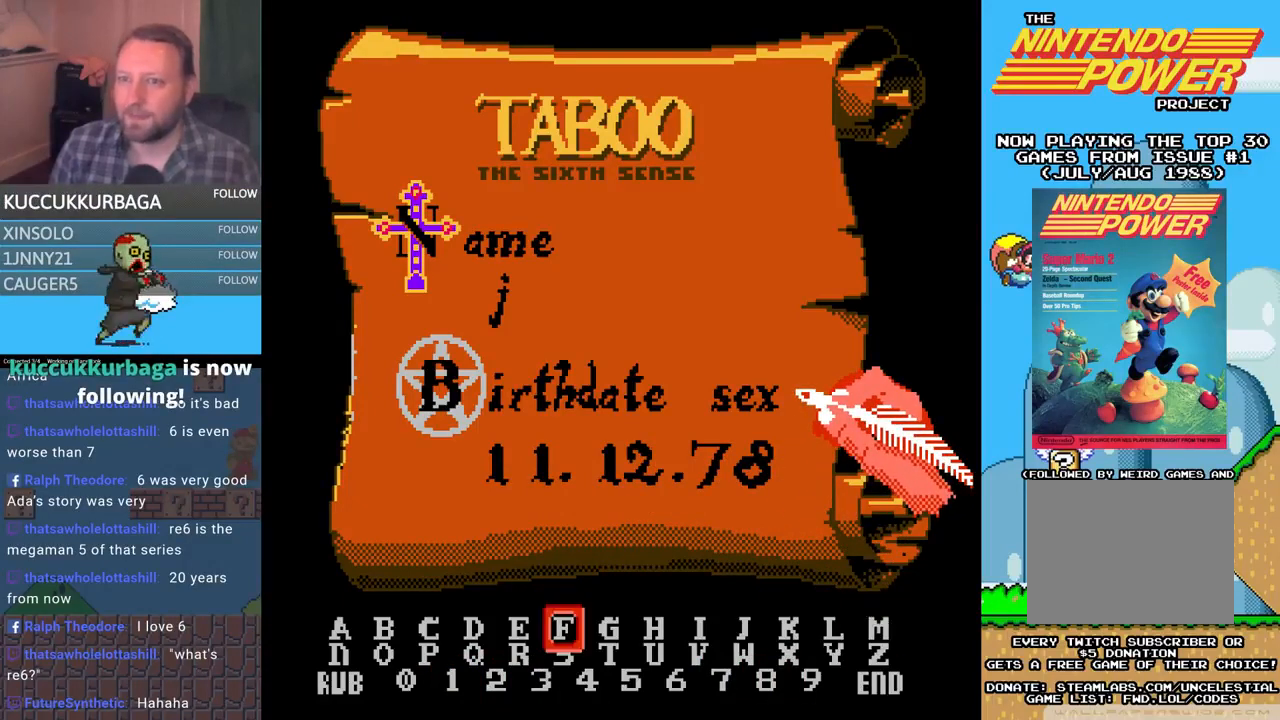
{"buttons": [], "events": [[33, "DPAD_DOWN", "down"], [200, "DPAD_DOWN", "up"]]}
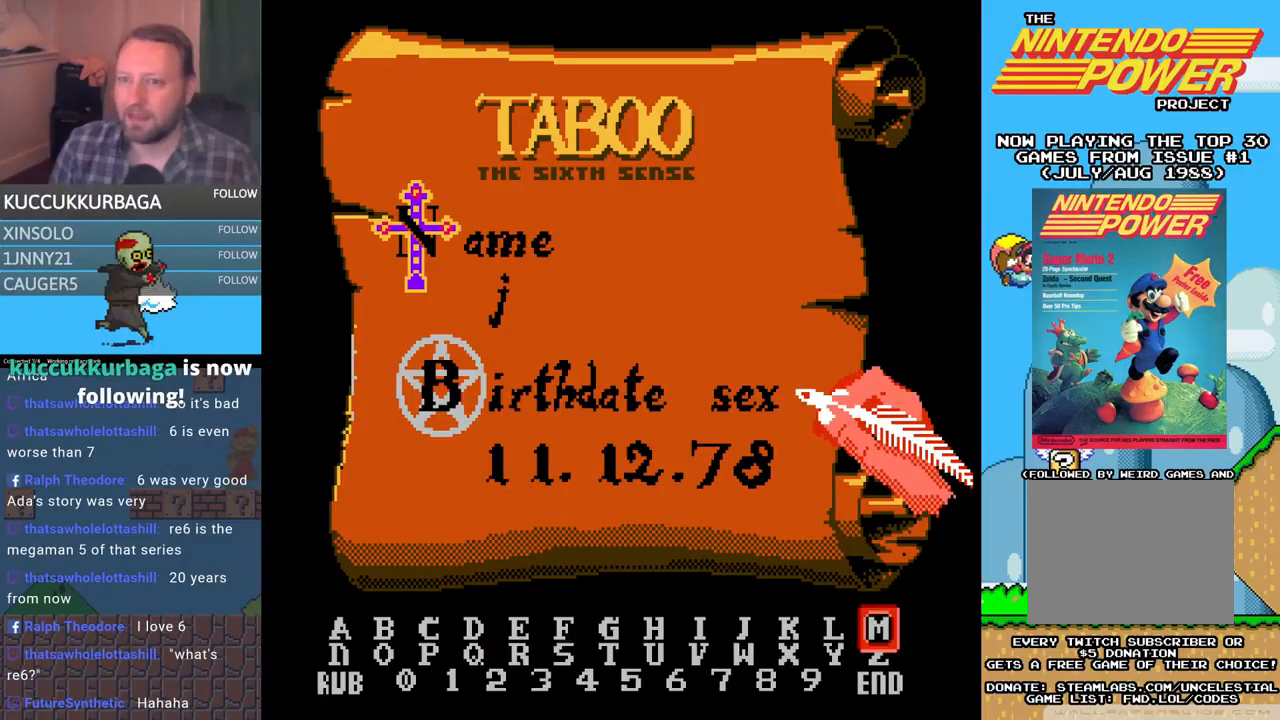
{"buttons": [], "events": [[167, "DPAD_DOWN", "down"], [267, "DPAD_DOWN", "up"]]}
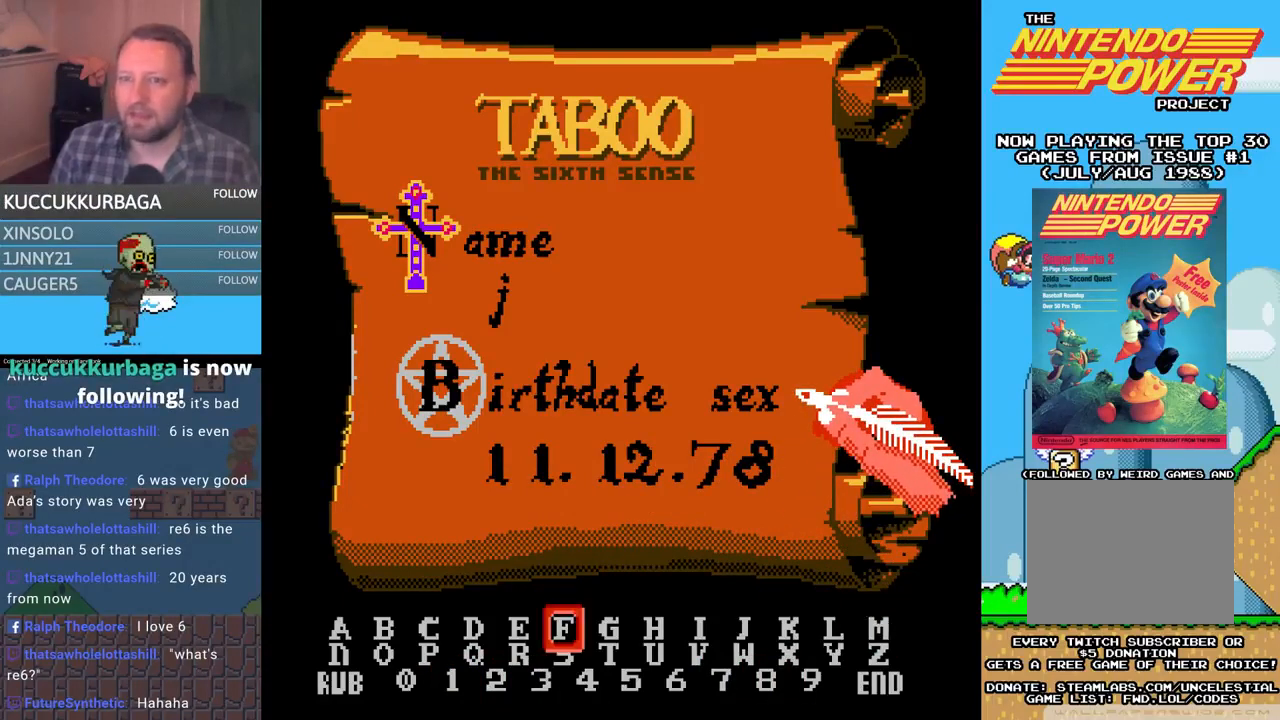
{"buttons": [], "events": [[100, "DPAD_DOWN", "down"], [233, "DPAD_DOWN", "up"]]}
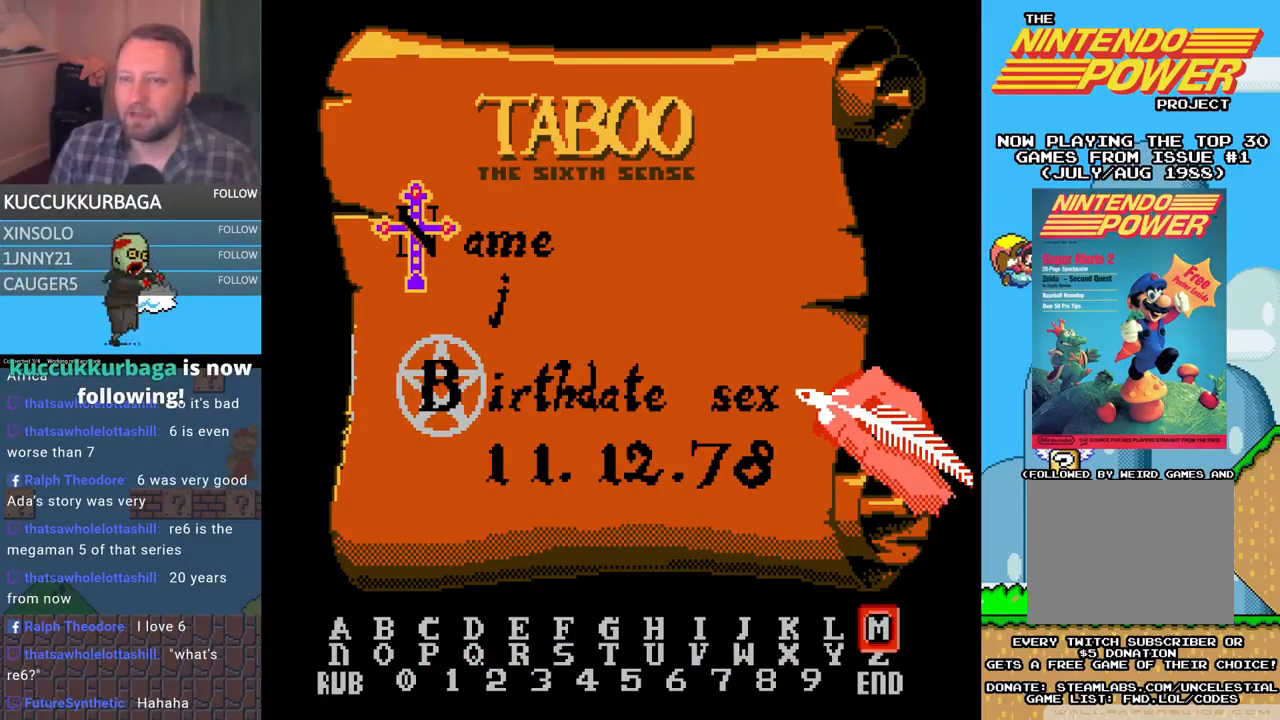
{"buttons": [], "events": []}
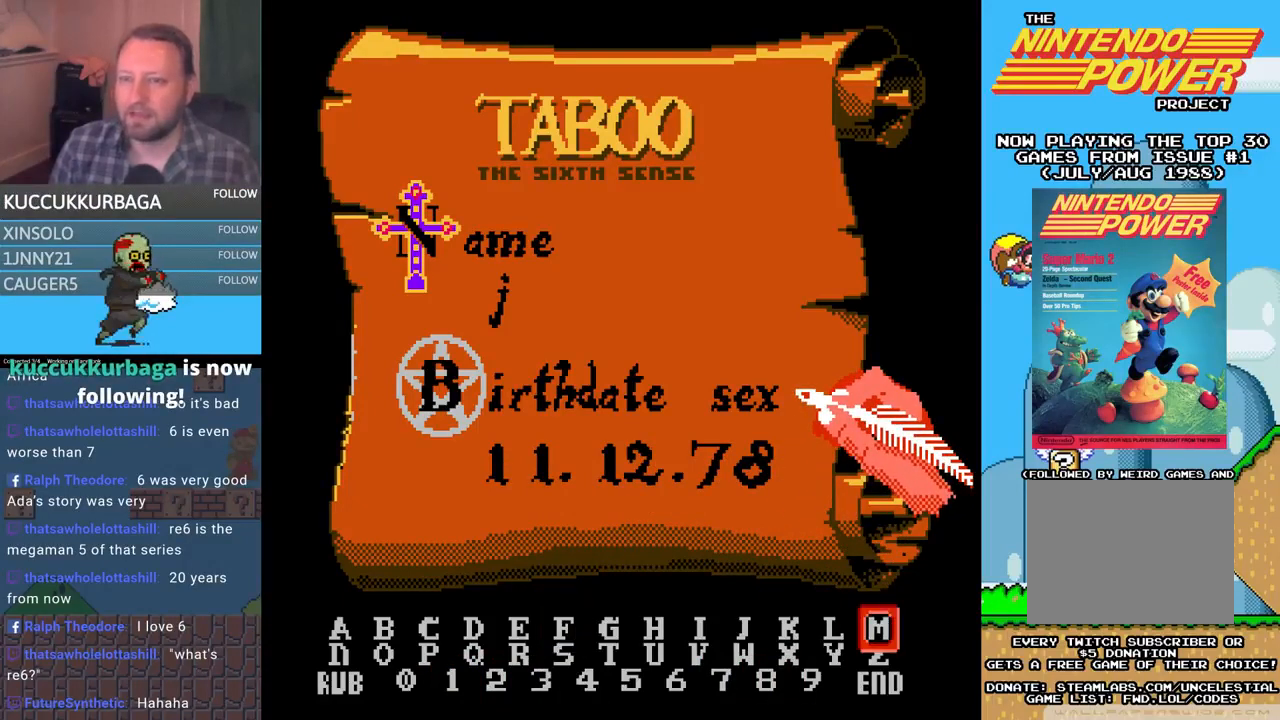
{"buttons": [], "events": []}
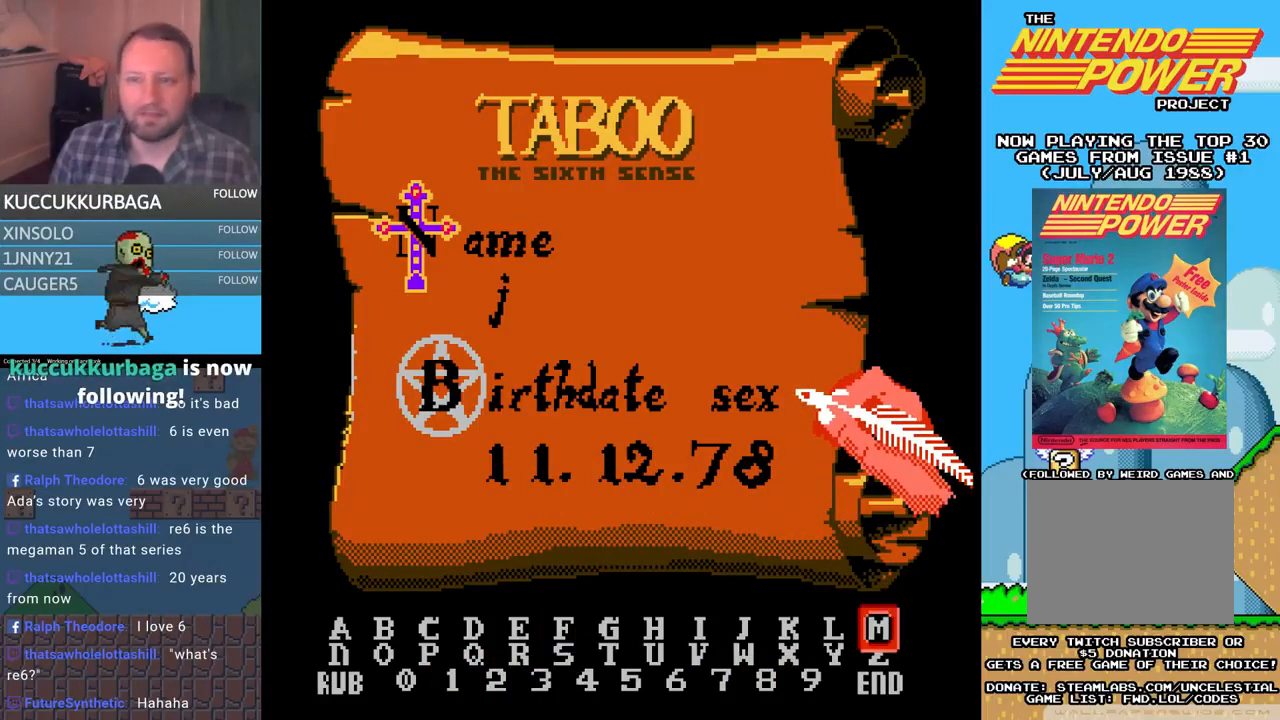
{"buttons": [], "events": []}
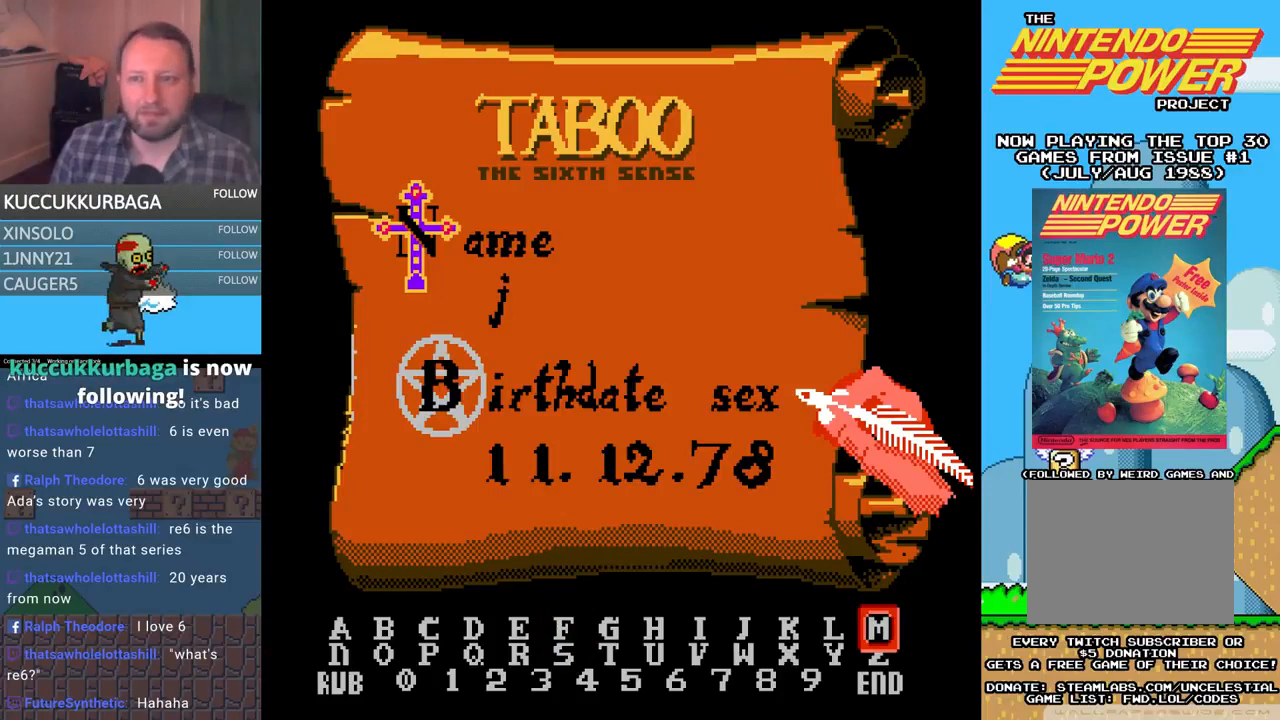
{"buttons": [], "events": []}
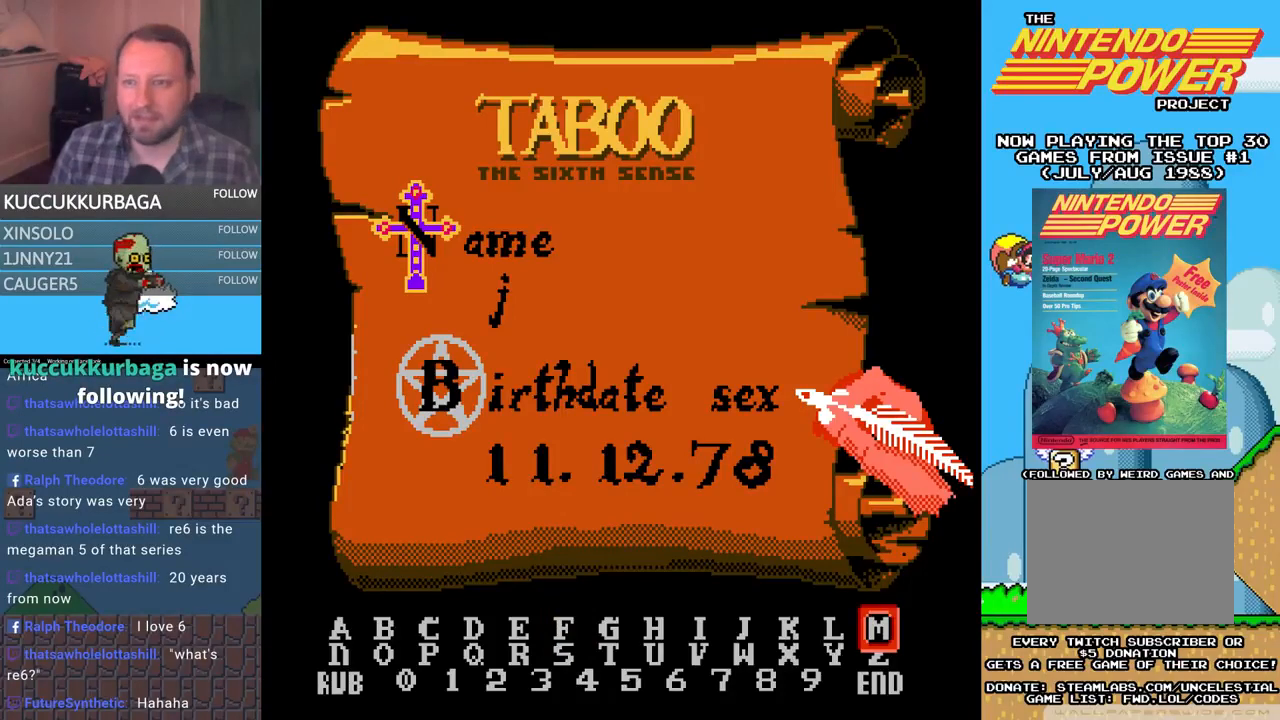
{"buttons": [], "events": []}
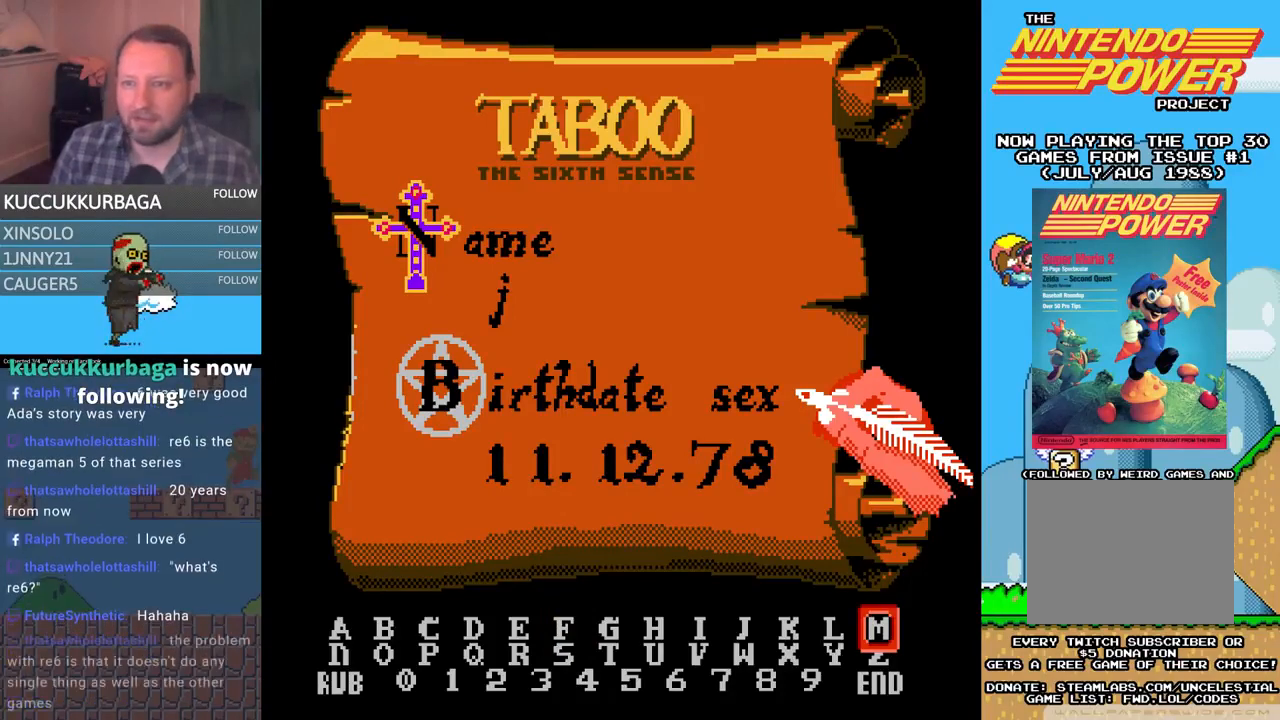
{"buttons": [], "events": []}
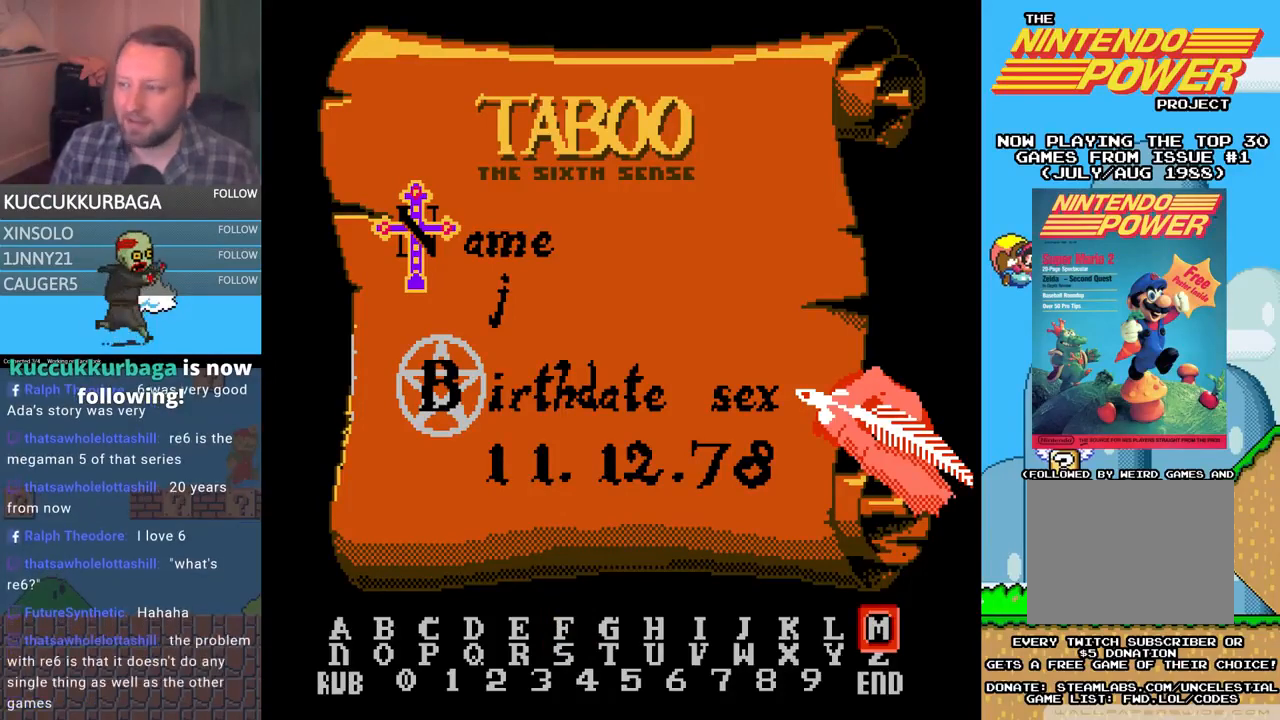
{"buttons": ["DPAD_DOWN"], "events": [[133, "DPAD_DOWN", "down"], [300, "DPAD_DOWN", "up"], [433, "DPAD_DOWN", "down"]]}
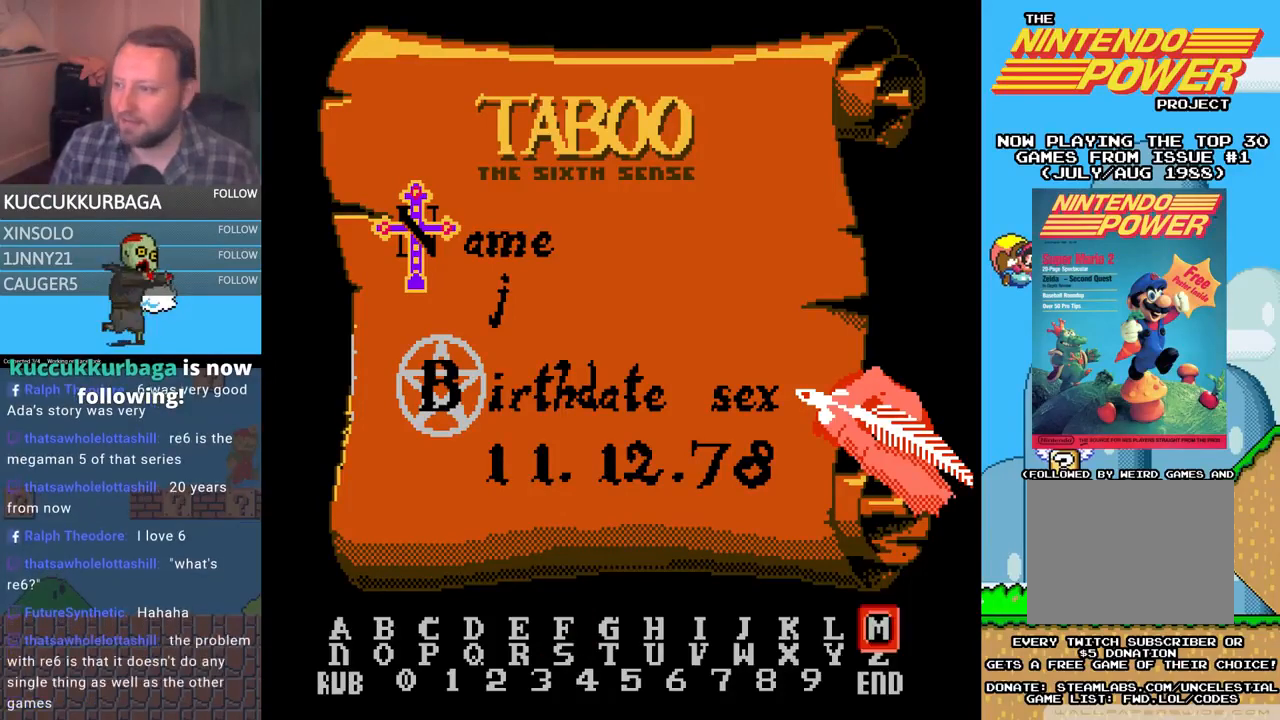
{"buttons": ["DPAD_DOWN"], "events": [[67, "DPAD_DOWN", "up"], [133, "DPAD_DOWN", "down"], [233, "DPAD_DOWN", "up"], [367, "DPAD_DOWN", "down"]]}
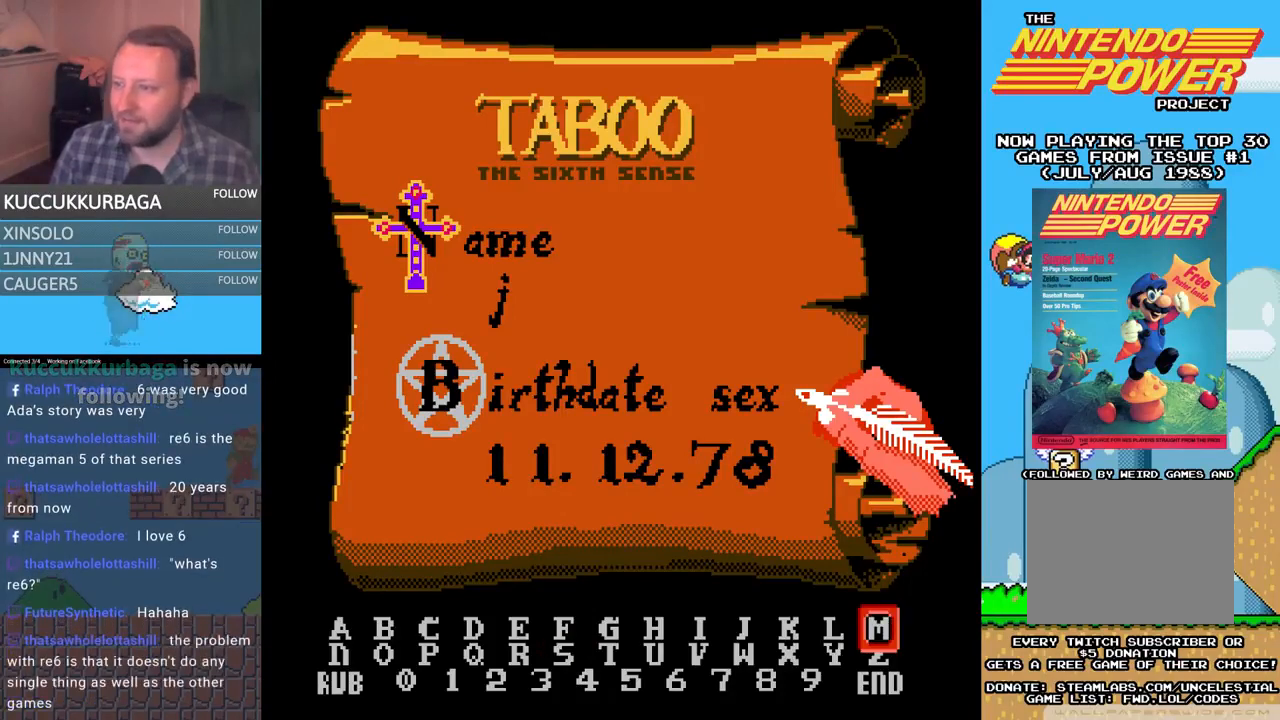
{"buttons": [], "events": [[33, "DPAD_DOWN", "up"], [167, "DPAD_DOWN", "down"], [333, "DPAD_DOWN", "up"]]}
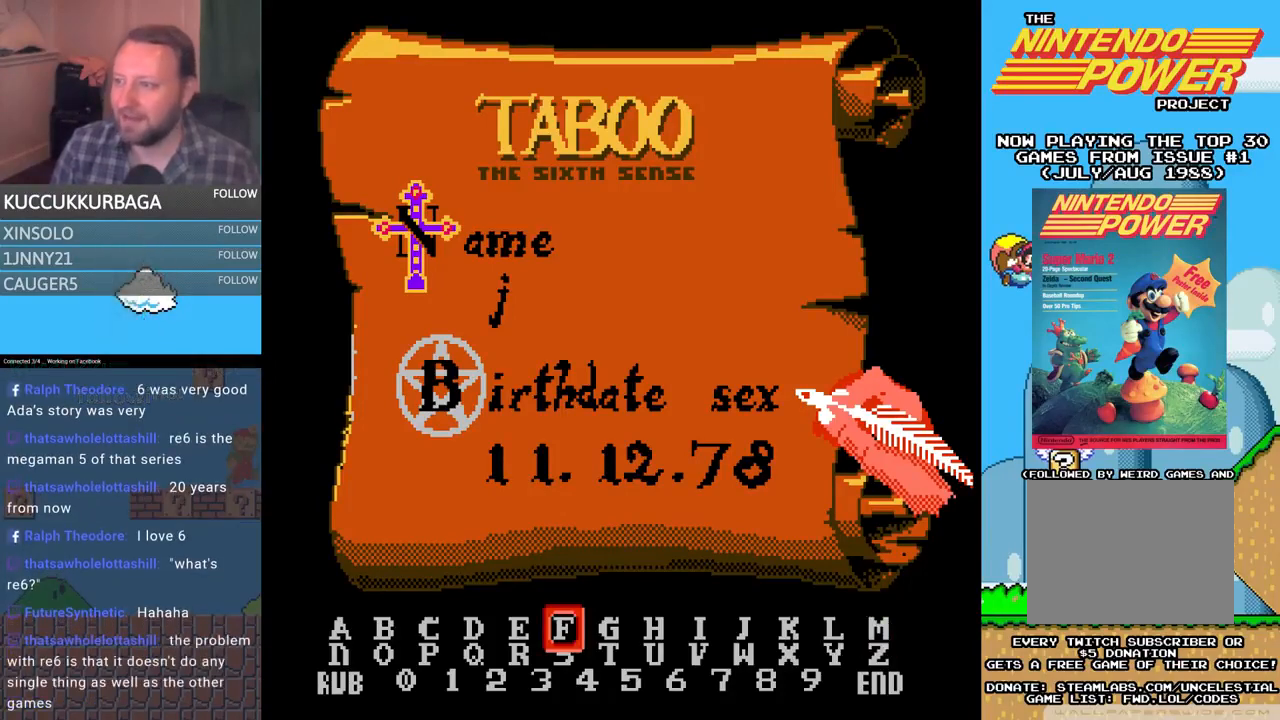
{"buttons": [], "events": []}
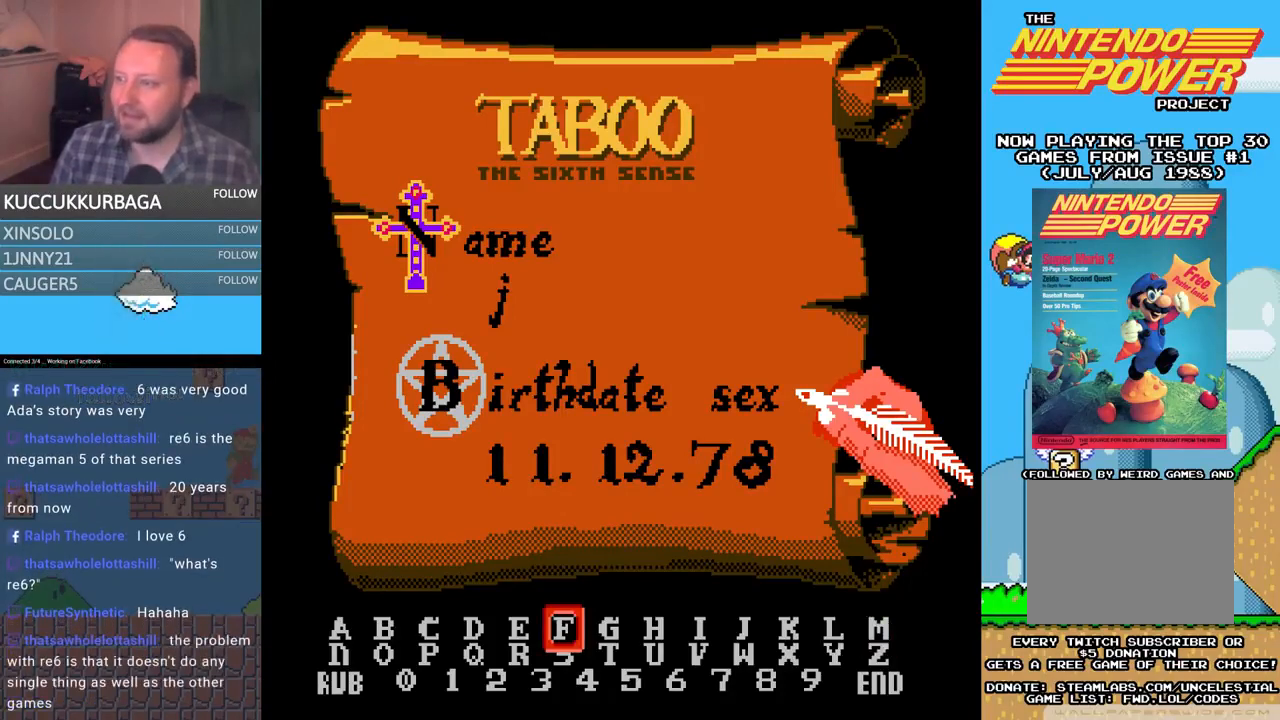
{"buttons": ["DPAD_RIGHT"], "events": [[433, "DPAD_RIGHT", "down"]]}
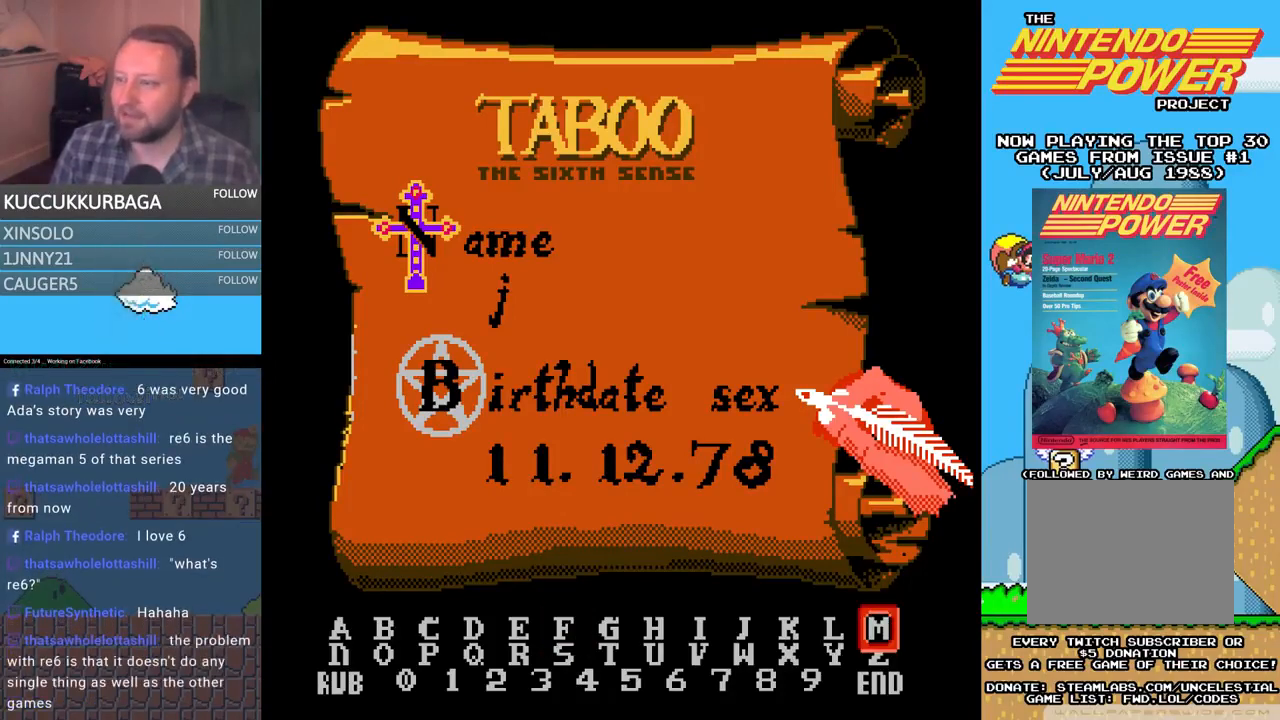
{"buttons": [], "events": [[67, "DPAD_RIGHT", "up"], [267, "B", "down"], [433, "B", "up"]]}